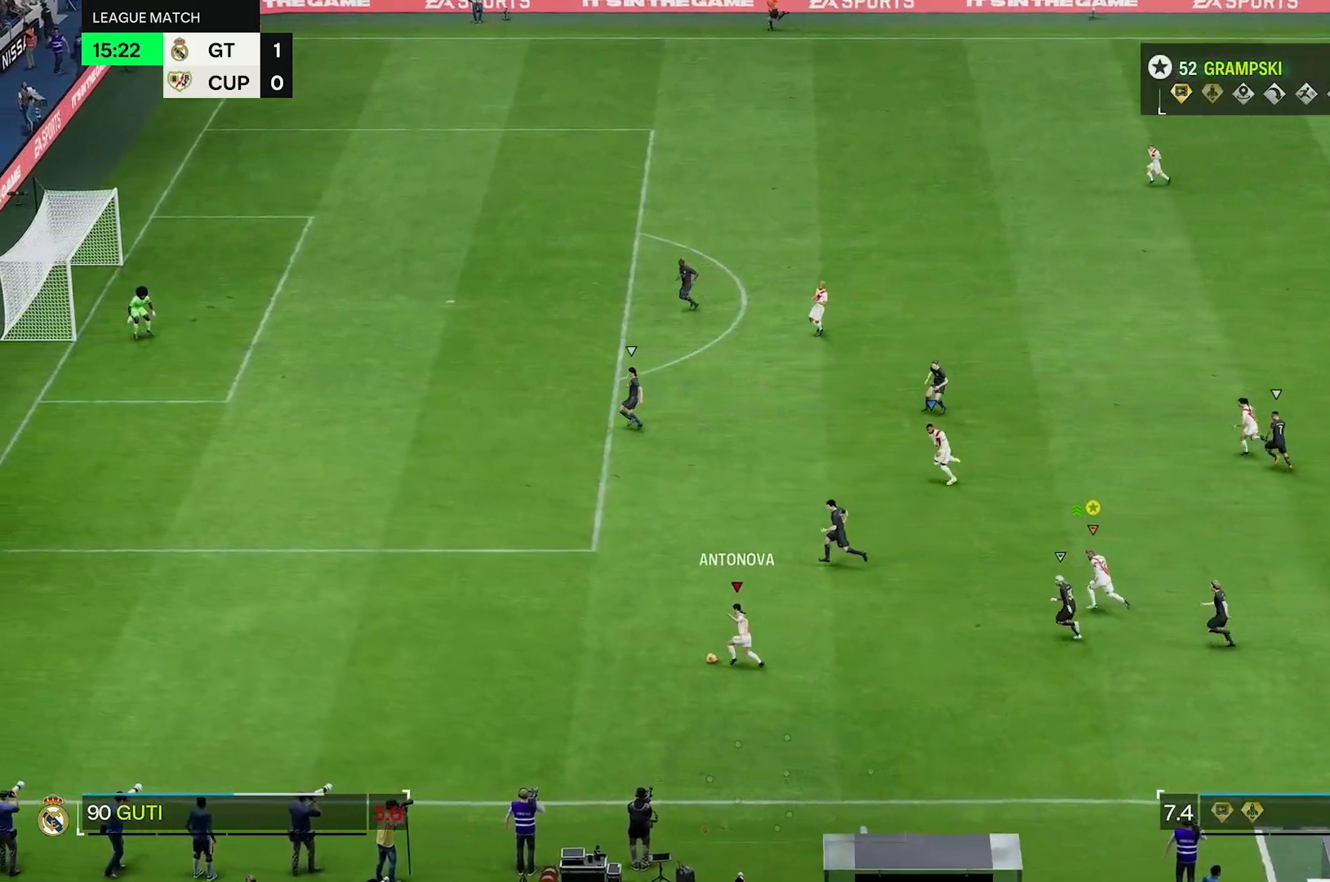
Gameplay with a controller (Xbox layout); each line is a JSON object with the inputs held at the frame after it (dt_ms = milliseconds from this image to that frame). "events" lists button and stick changes between this image and that frame as [ms after this image, input, new state], when the widget could be followed in between. Not read: L3.
{"dt_ms": 500, "buttons": ["R2"], "left_stick": "up-left", "right_stick": "center", "events": []}
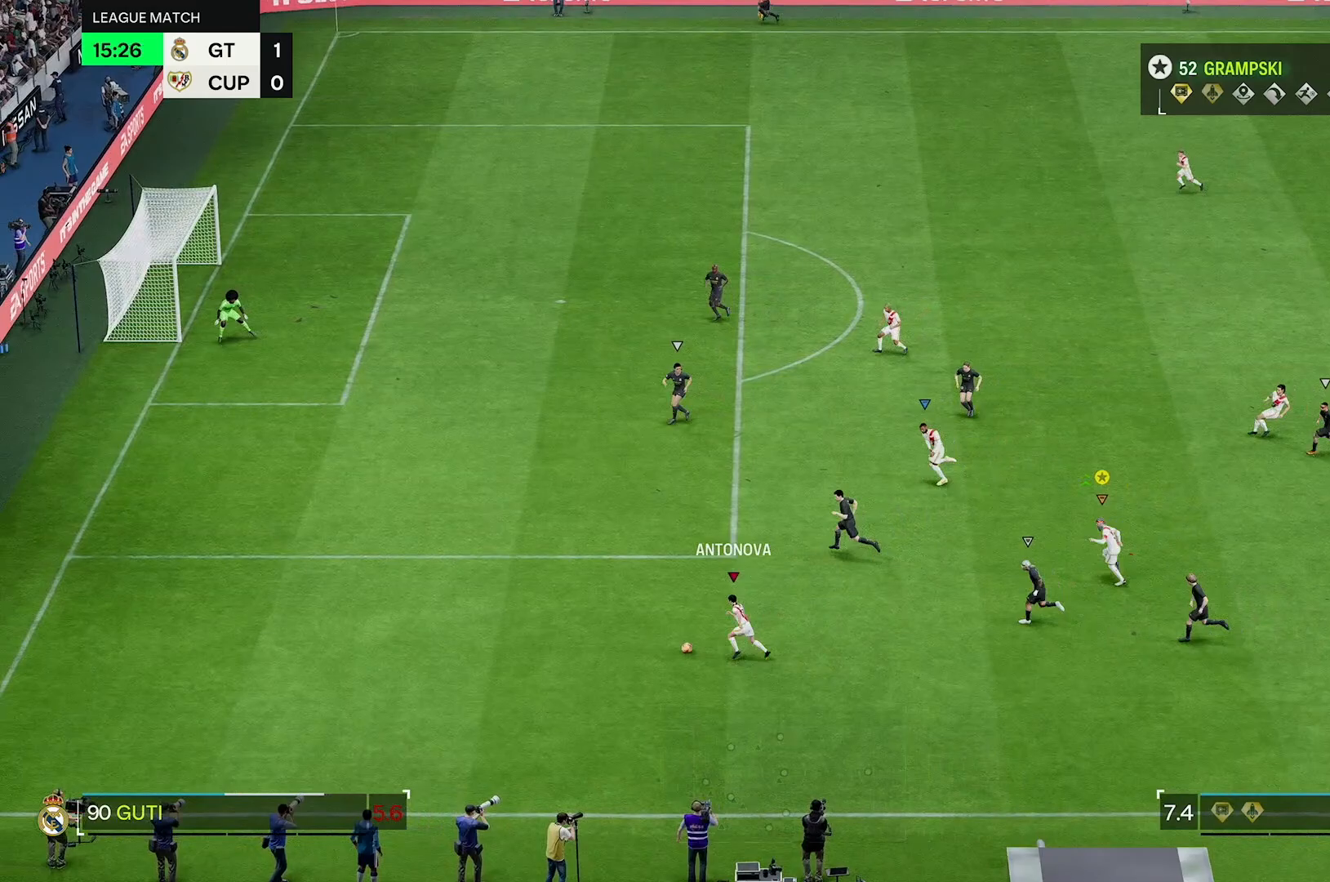
{"dt_ms": 500, "buttons": ["R2"], "left_stick": "up-left", "right_stick": "center", "events": []}
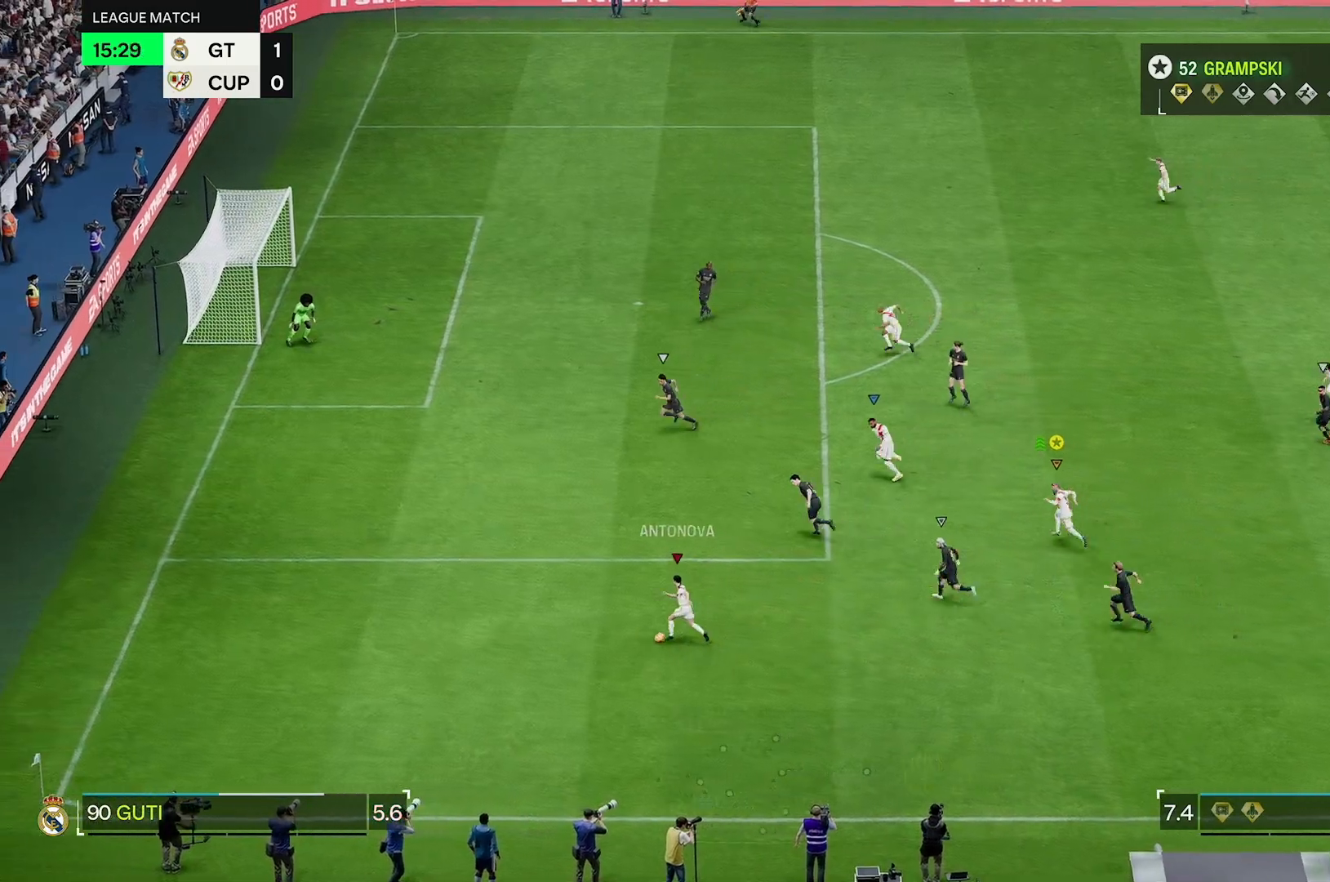
{"dt_ms": 500, "buttons": [], "left_stick": "up-left", "right_stick": "center", "events": [[67, "R2", "up"]]}
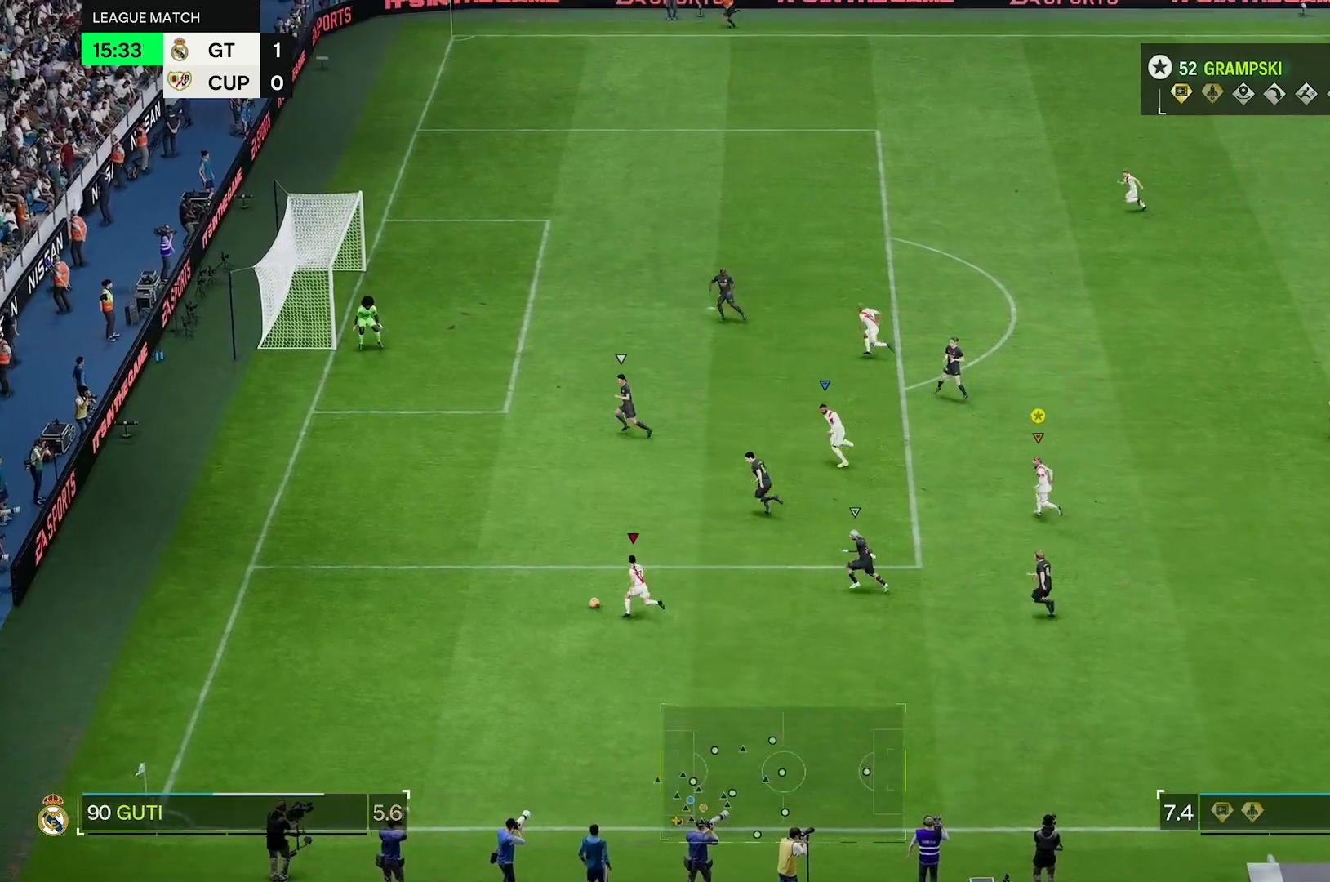
{"dt_ms": 500, "buttons": [], "left_stick": "up-left", "right_stick": "center", "events": []}
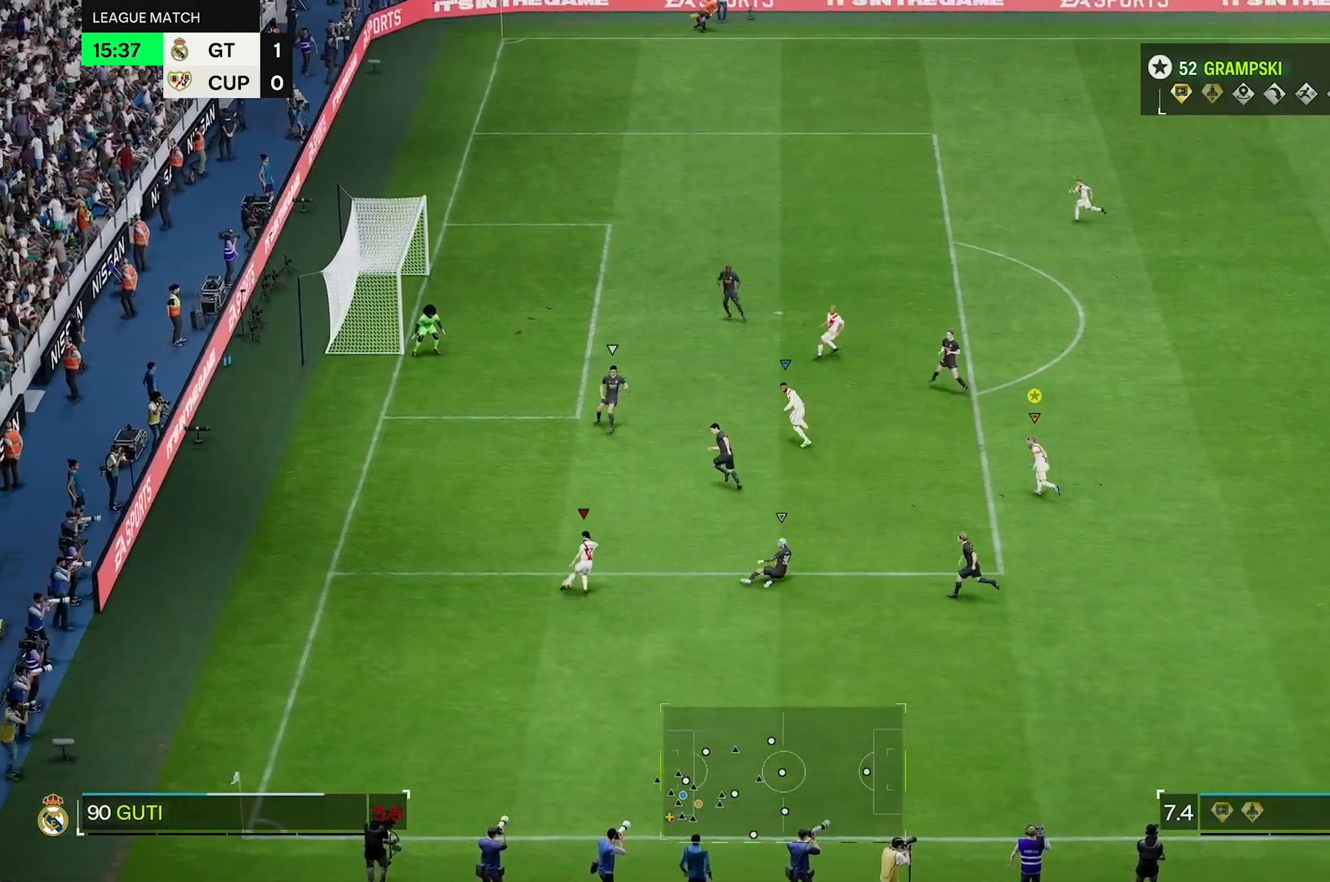
{"dt_ms": 500, "buttons": [], "left_stick": "up-left", "right_stick": "center", "events": [[117, "R2", "down"], [350, "R2", "up"]]}
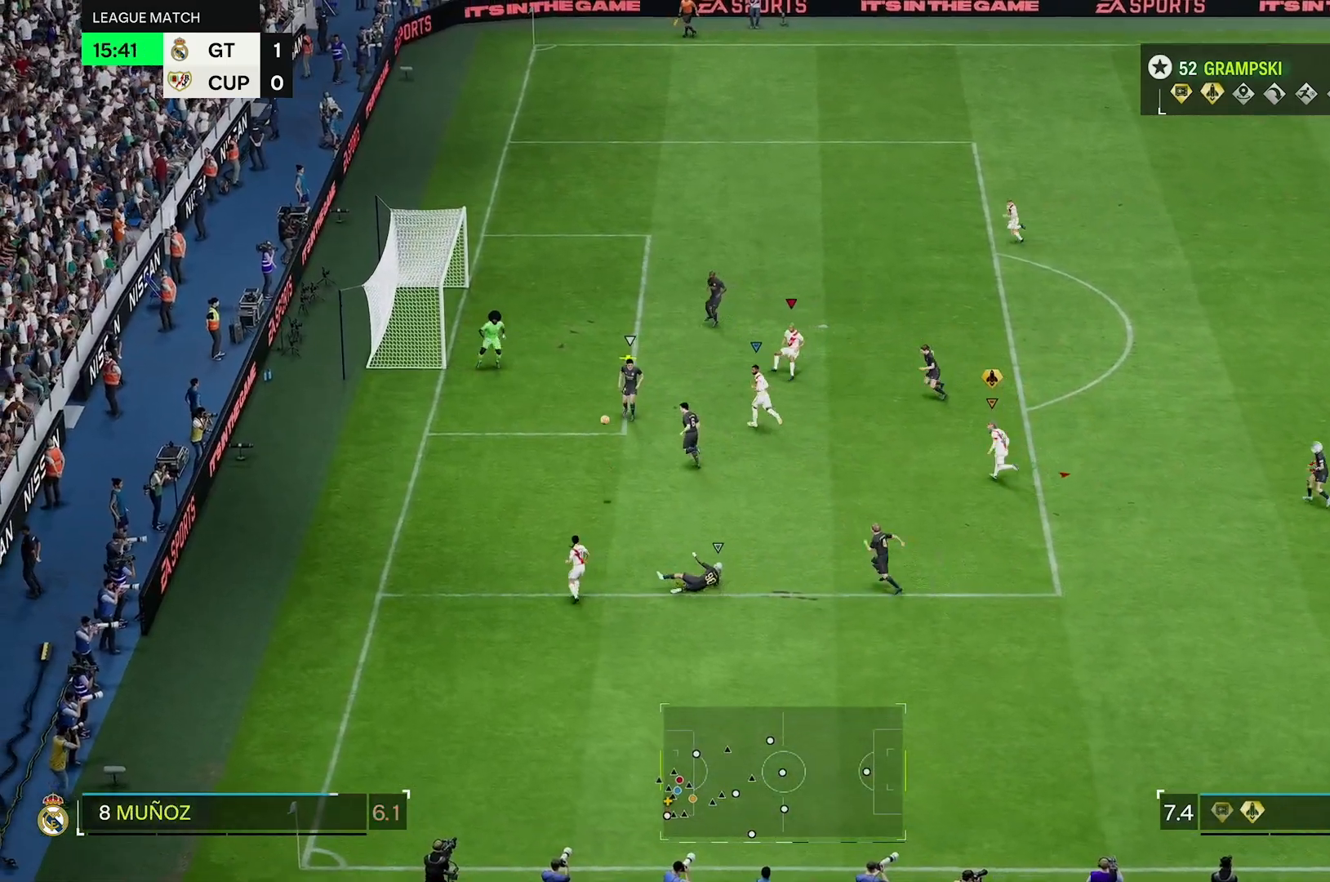
{"dt_ms": 500, "buttons": [], "left_stick": "up-right", "right_stick": "center", "events": [[350, "left_stick", "up"], [467, "left_stick", "up-right"]]}
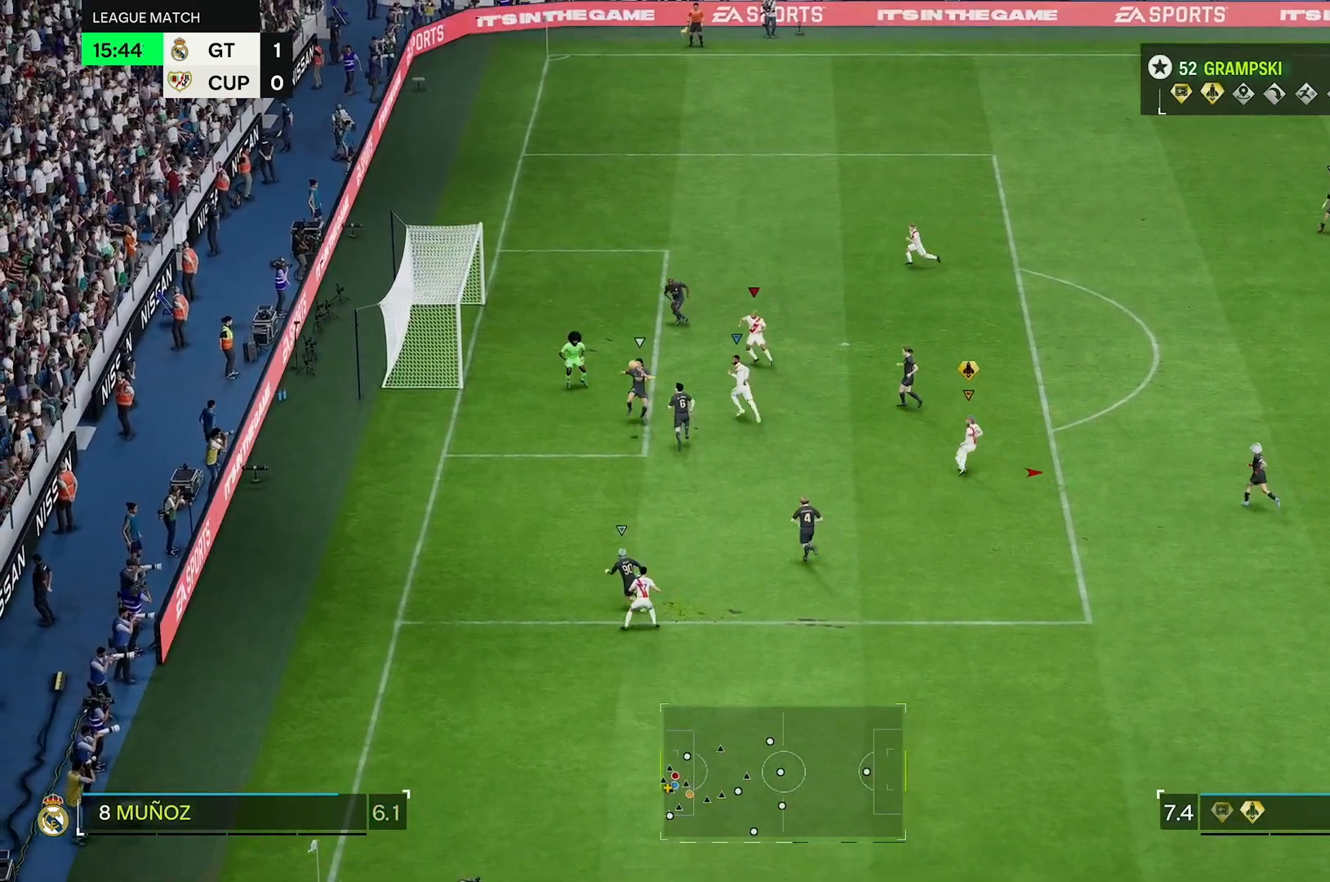
{"dt_ms": 500, "buttons": [], "left_stick": "down-right", "right_stick": "center", "events": [[67, "left_stick", "right"], [467, "left_stick", "down-right"]]}
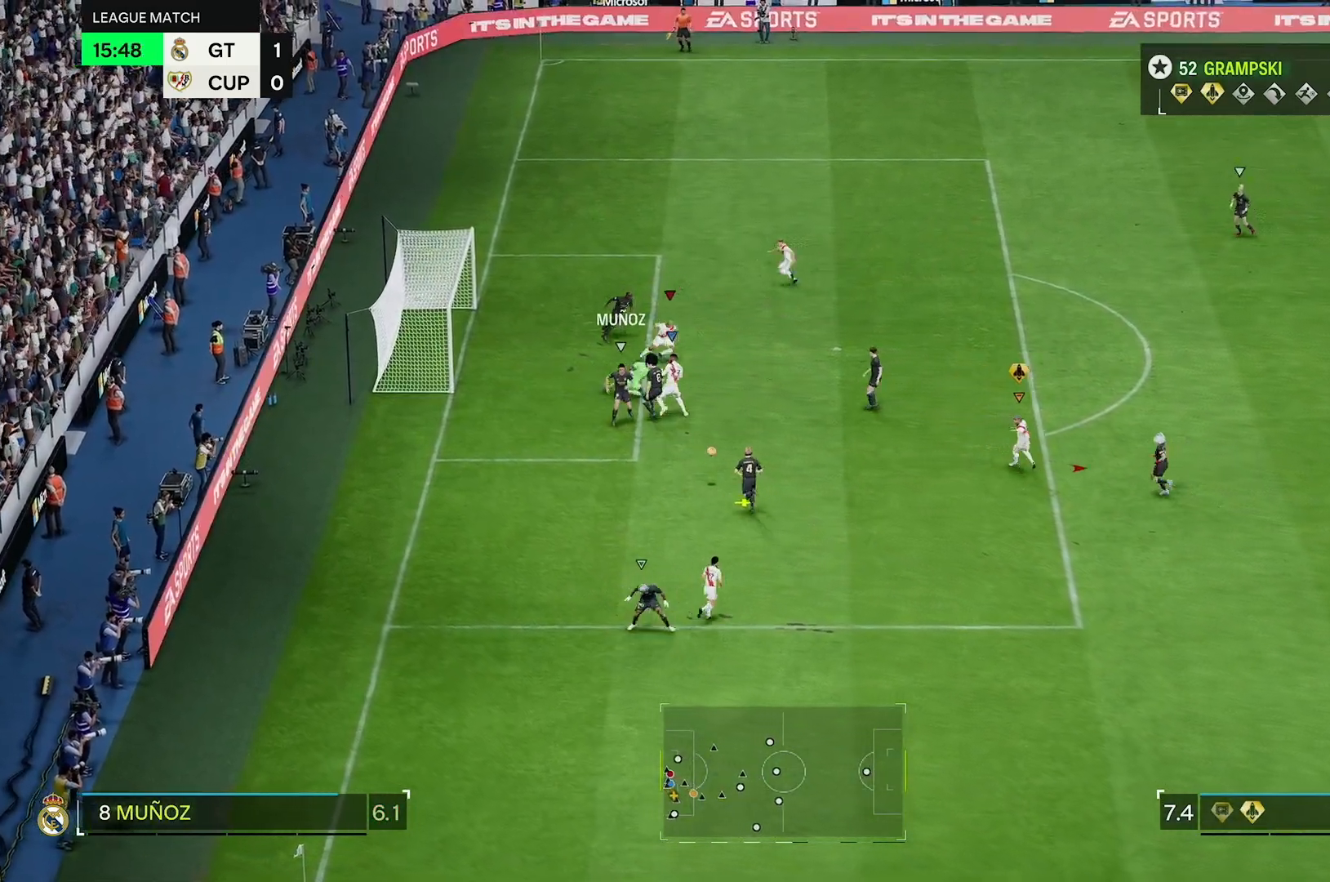
{"dt_ms": 500, "buttons": [], "left_stick": "up-left", "right_stick": "center", "events": [[133, "R2", "down"], [167, "left_stick", "down-left"], [367, "left_stick", "left"], [467, "R2", "up"], [500, "left_stick", "up-left"]]}
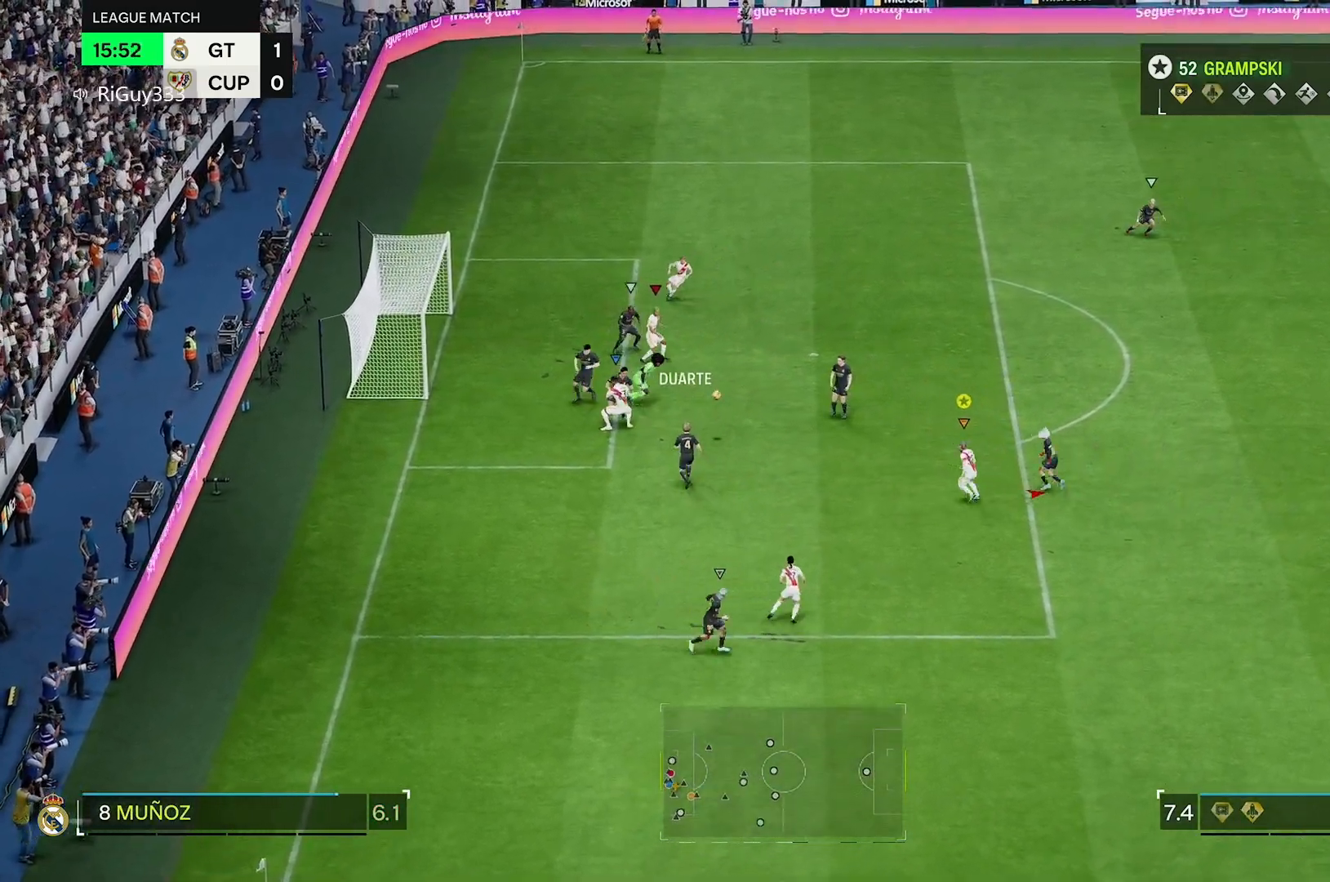
{"dt_ms": 1000, "buttons": ["R2"], "left_stick": "up-right", "right_stick": "center"}
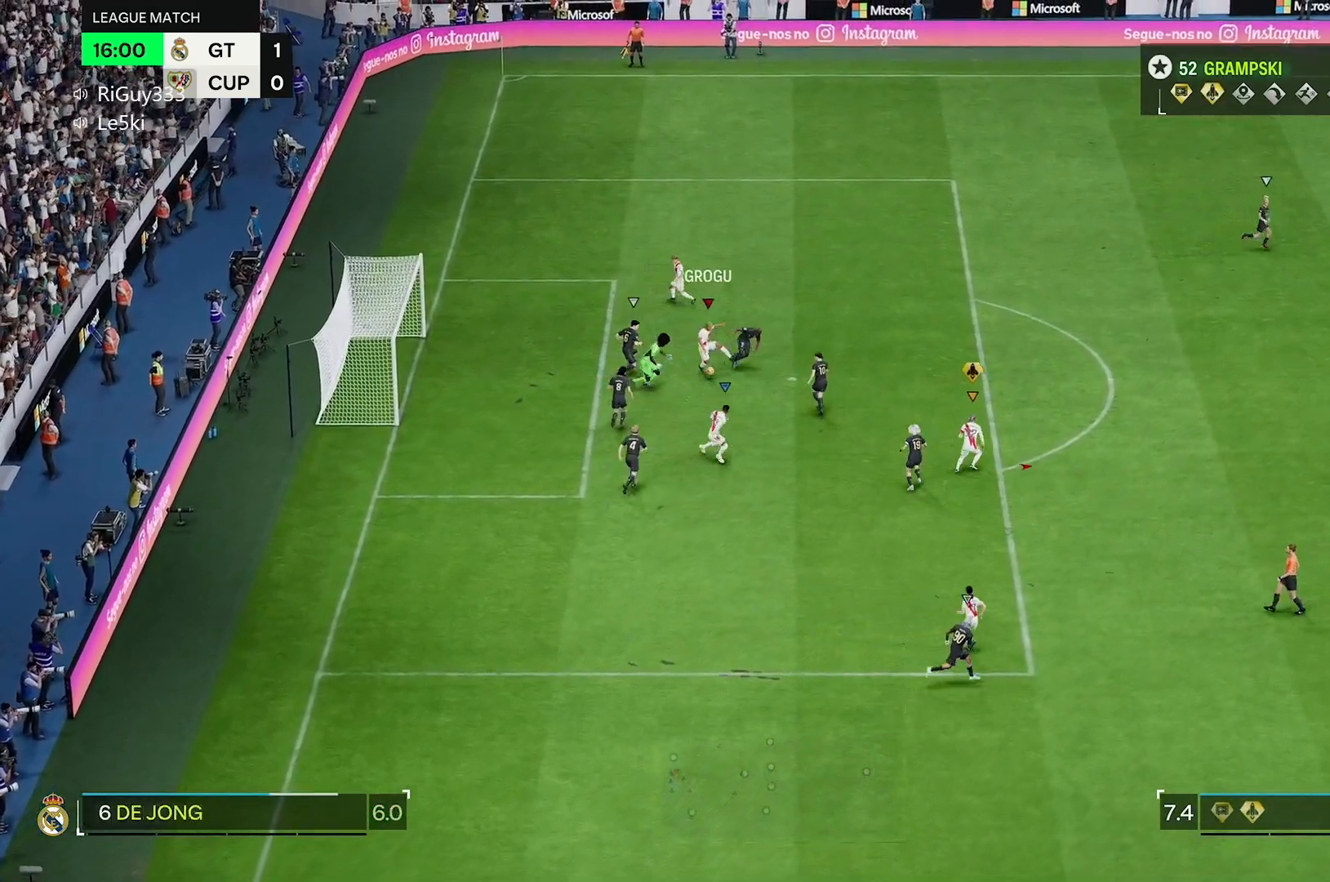
{"dt_ms": 500, "buttons": [], "left_stick": "up-right", "right_stick": "center", "events": [[283, "R2", "up"]]}
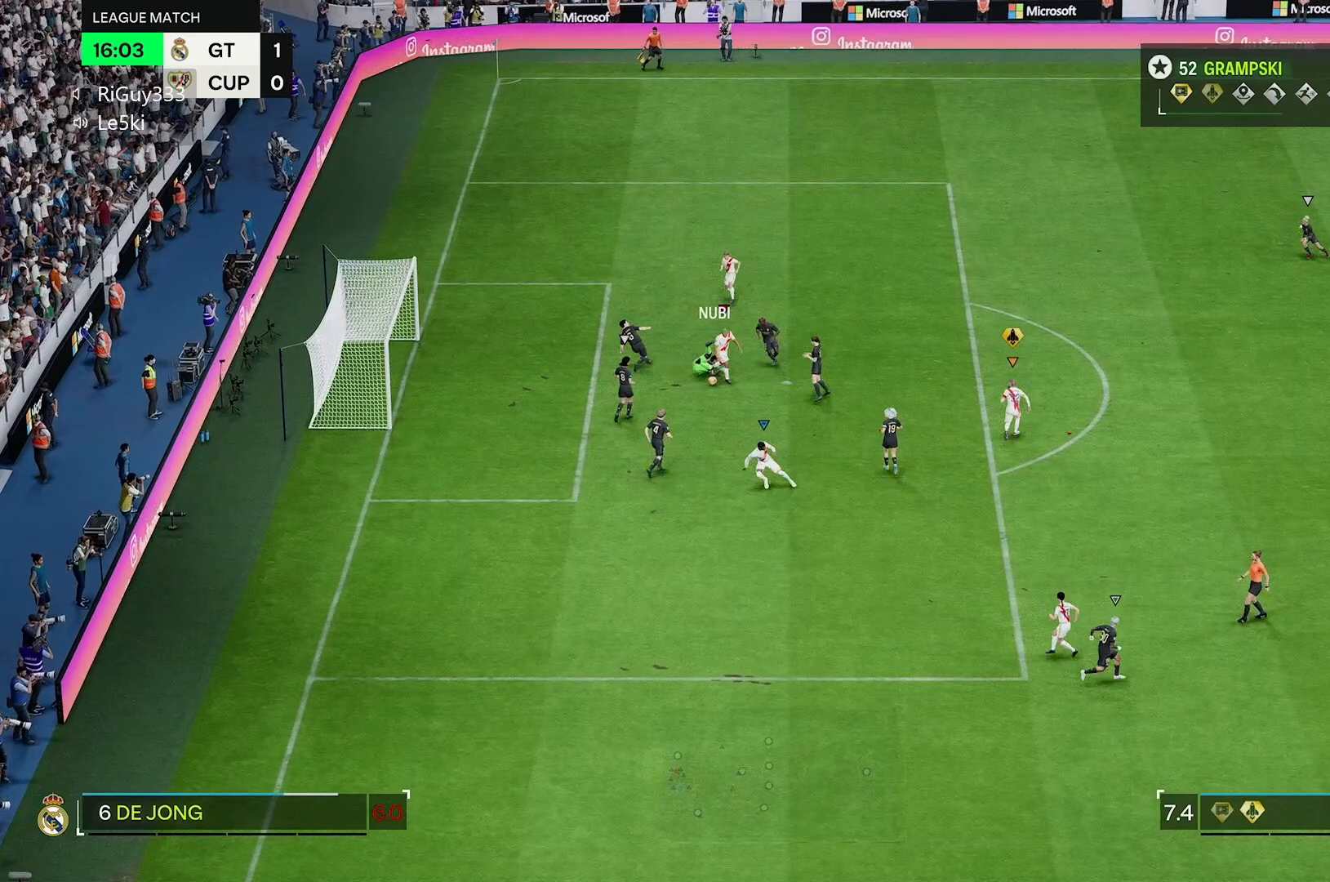
{"dt_ms": 500, "buttons": [], "left_stick": "up-left", "right_stick": "center", "events": [[83, "left_stick", "up"], [267, "left_stick", "up-left"]]}
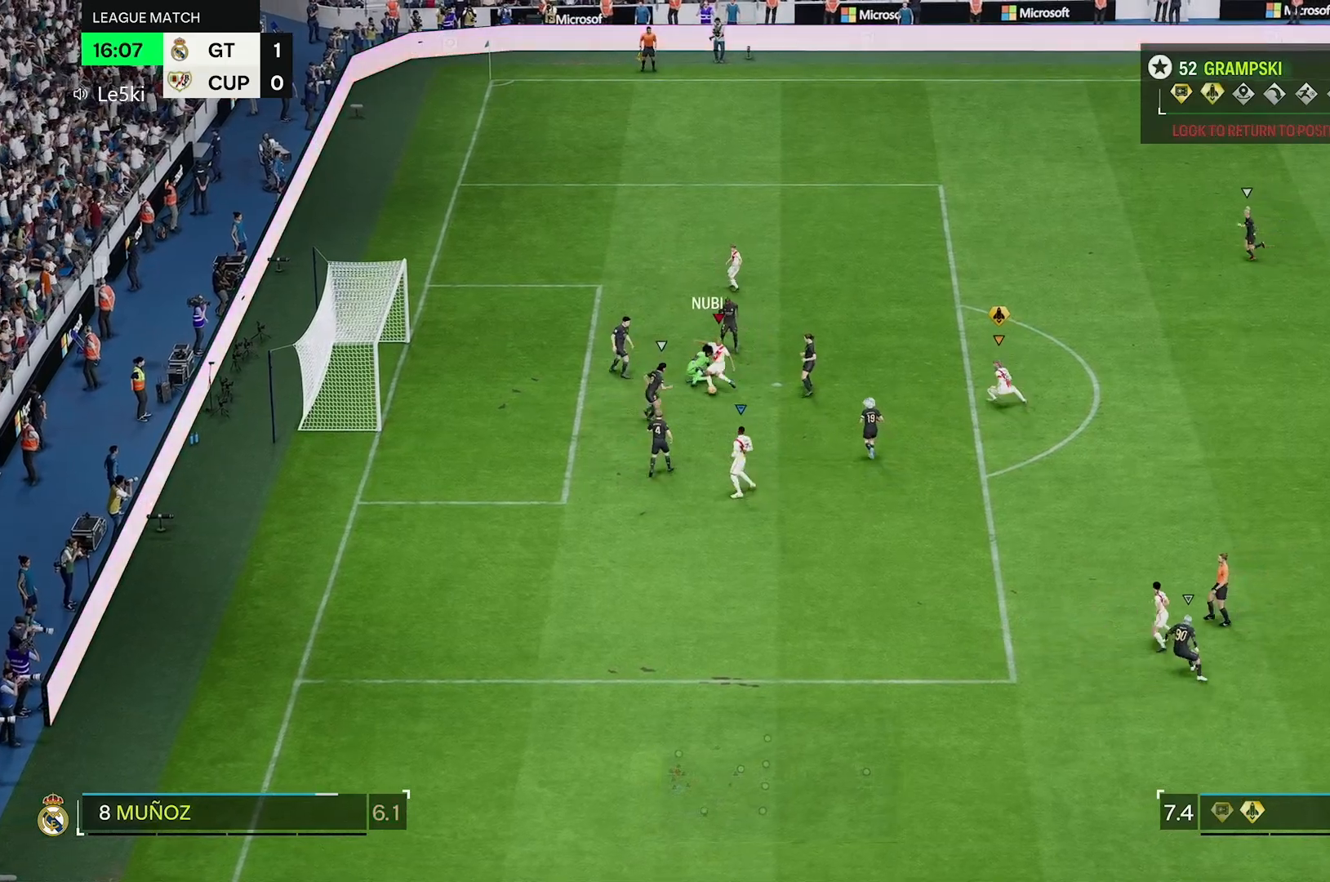
{"dt_ms": 500, "buttons": [], "left_stick": "left", "right_stick": "center", "events": [[433, "left_stick", "left"]]}
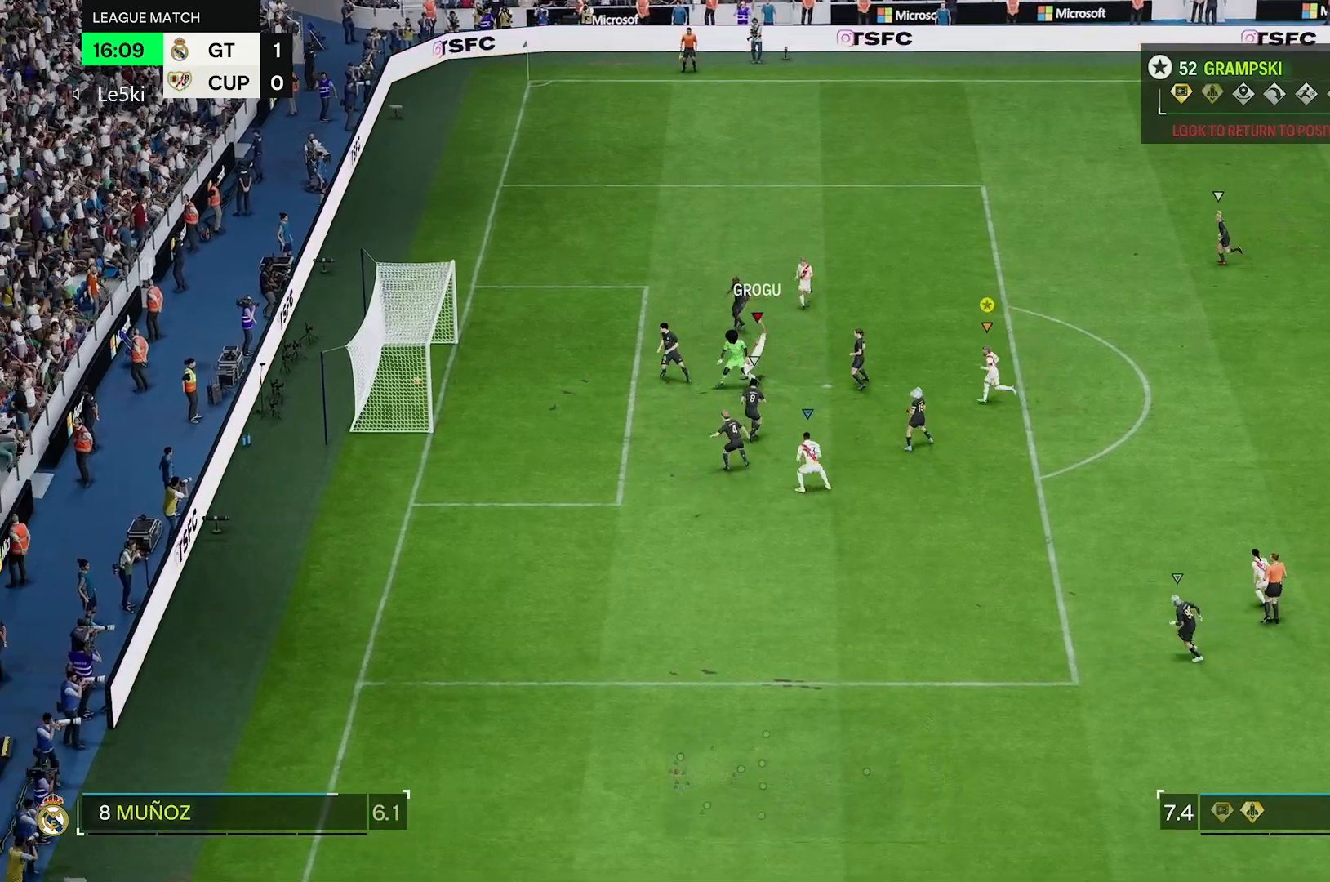
{"dt_ms": 500, "buttons": [], "left_stick": "center", "right_stick": "center", "events": [[100, "left_stick", "center"]]}
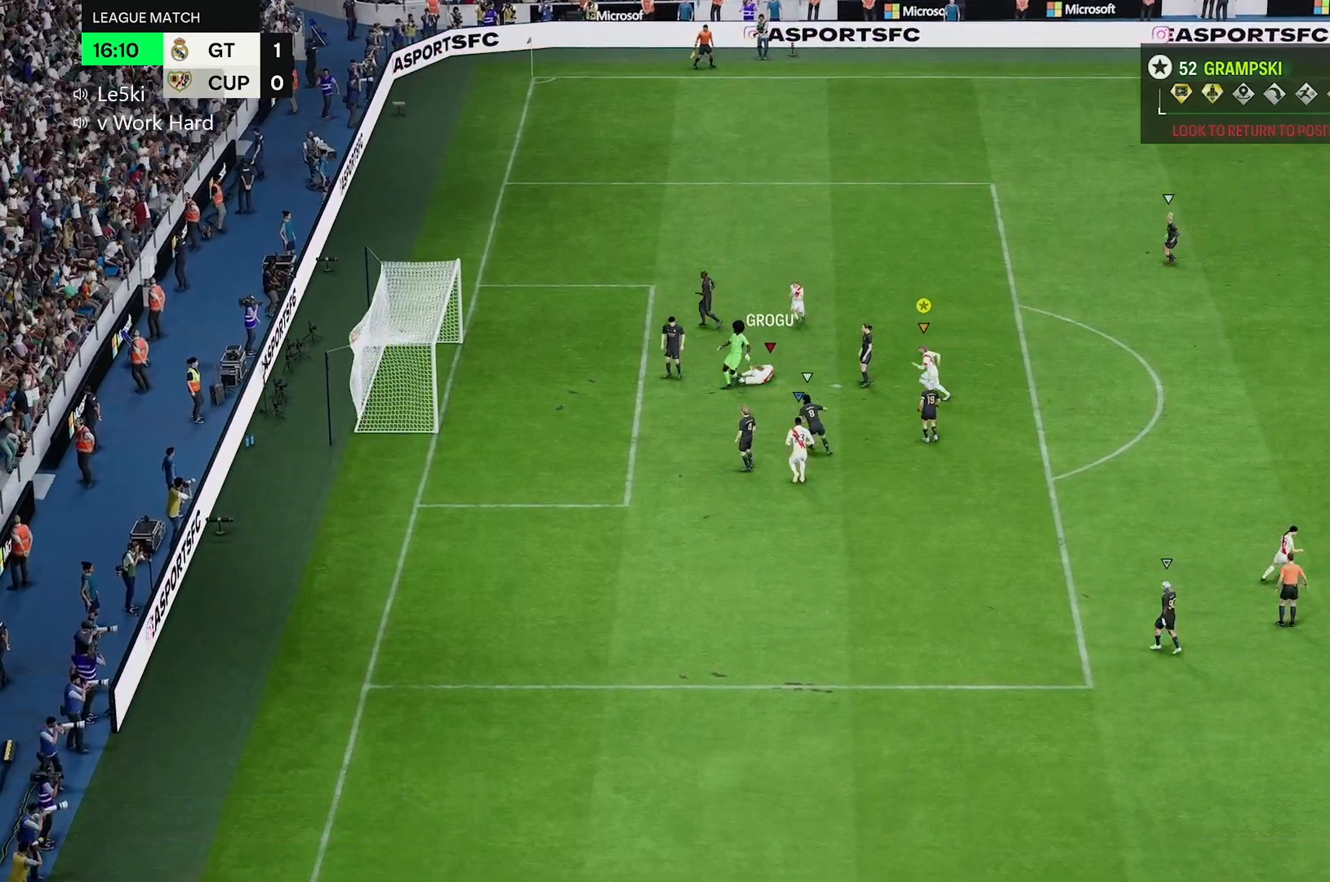
{"dt_ms": 500, "buttons": [], "left_stick": "left", "right_stick": "center", "events": [[383, "left_stick", "left"]]}
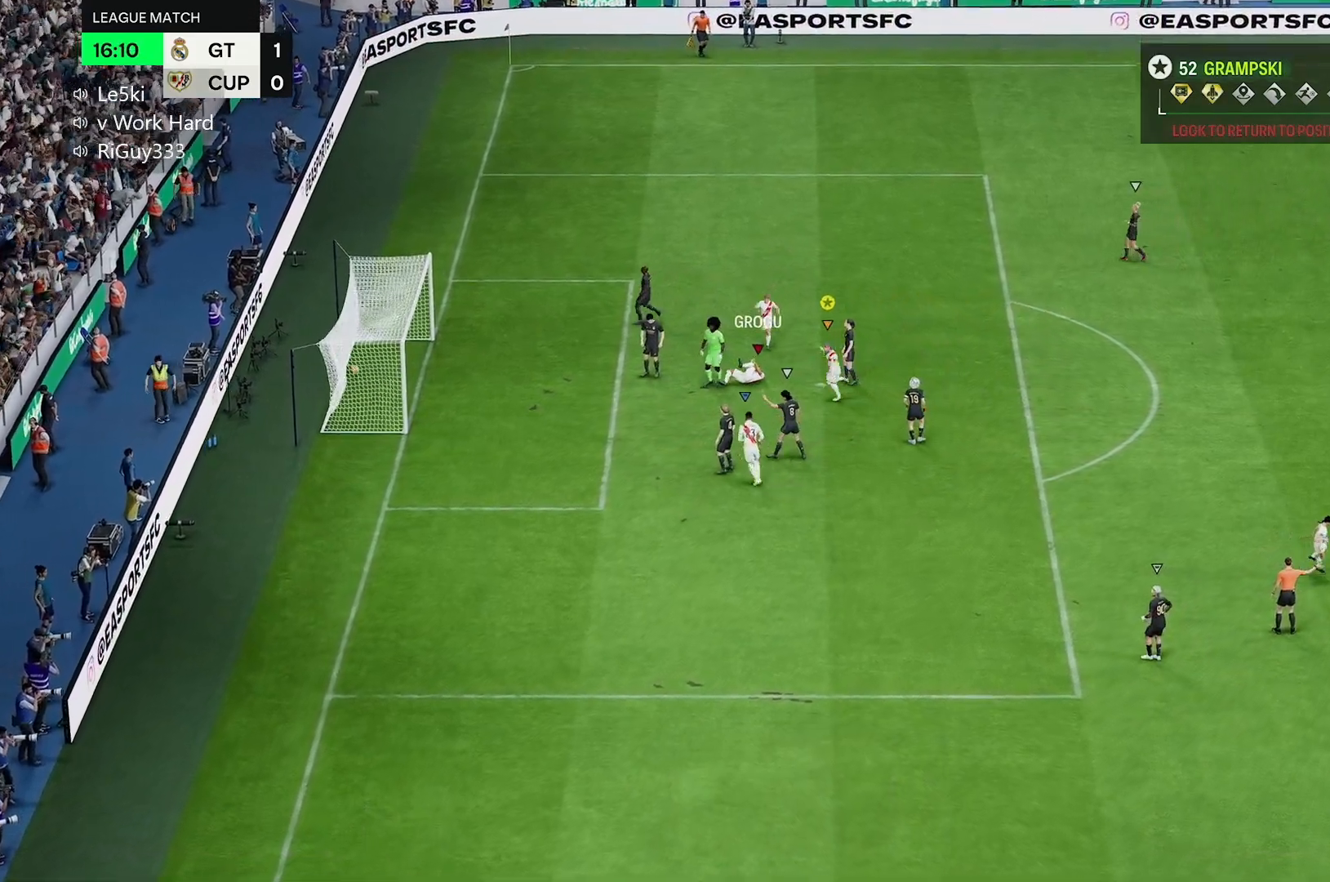
{"dt_ms": 500, "buttons": [], "left_stick": "center", "right_stick": "center", "events": [[117, "left_stick", "center"]]}
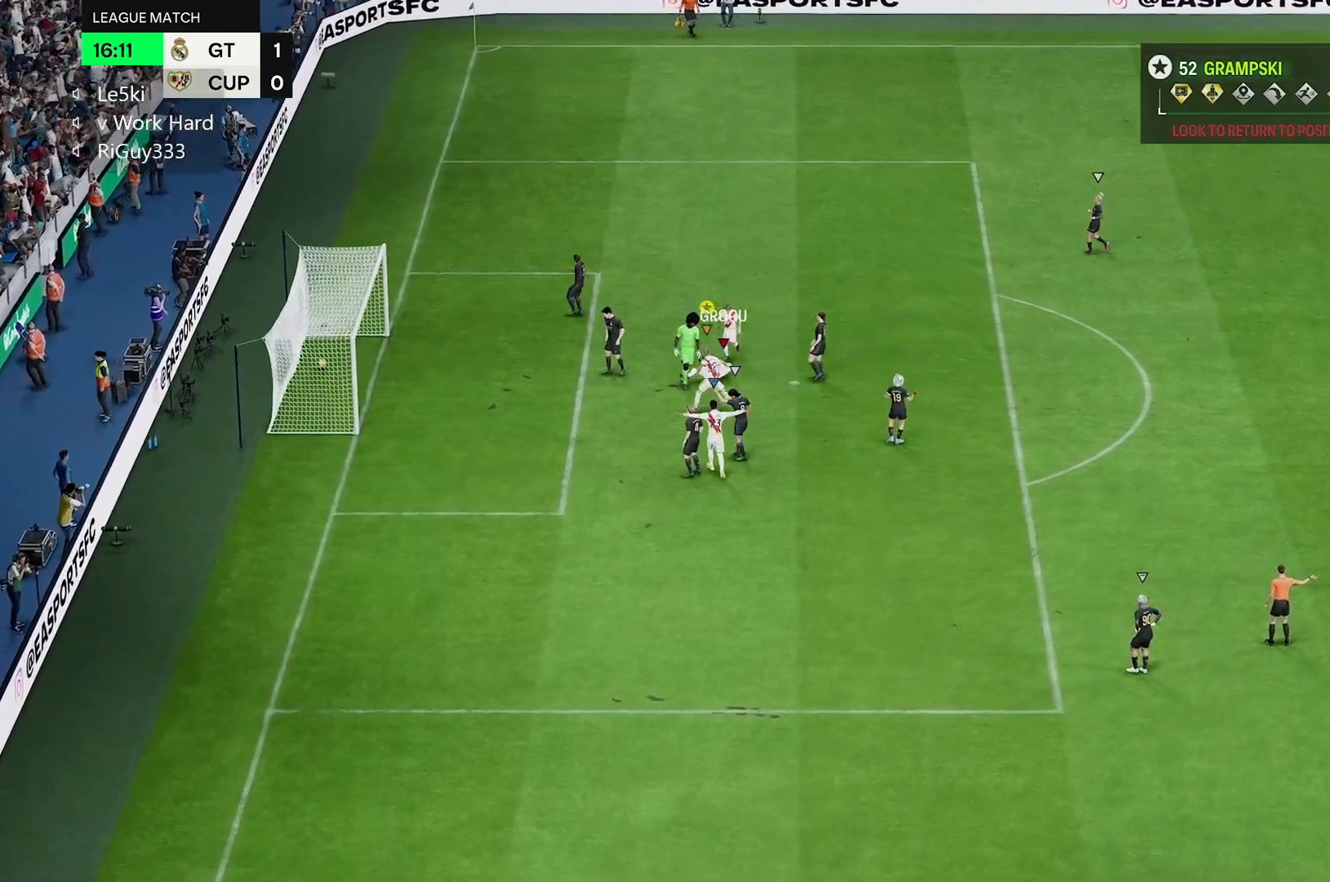
{"dt_ms": 500, "buttons": [], "left_stick": "center", "right_stick": "center", "events": []}
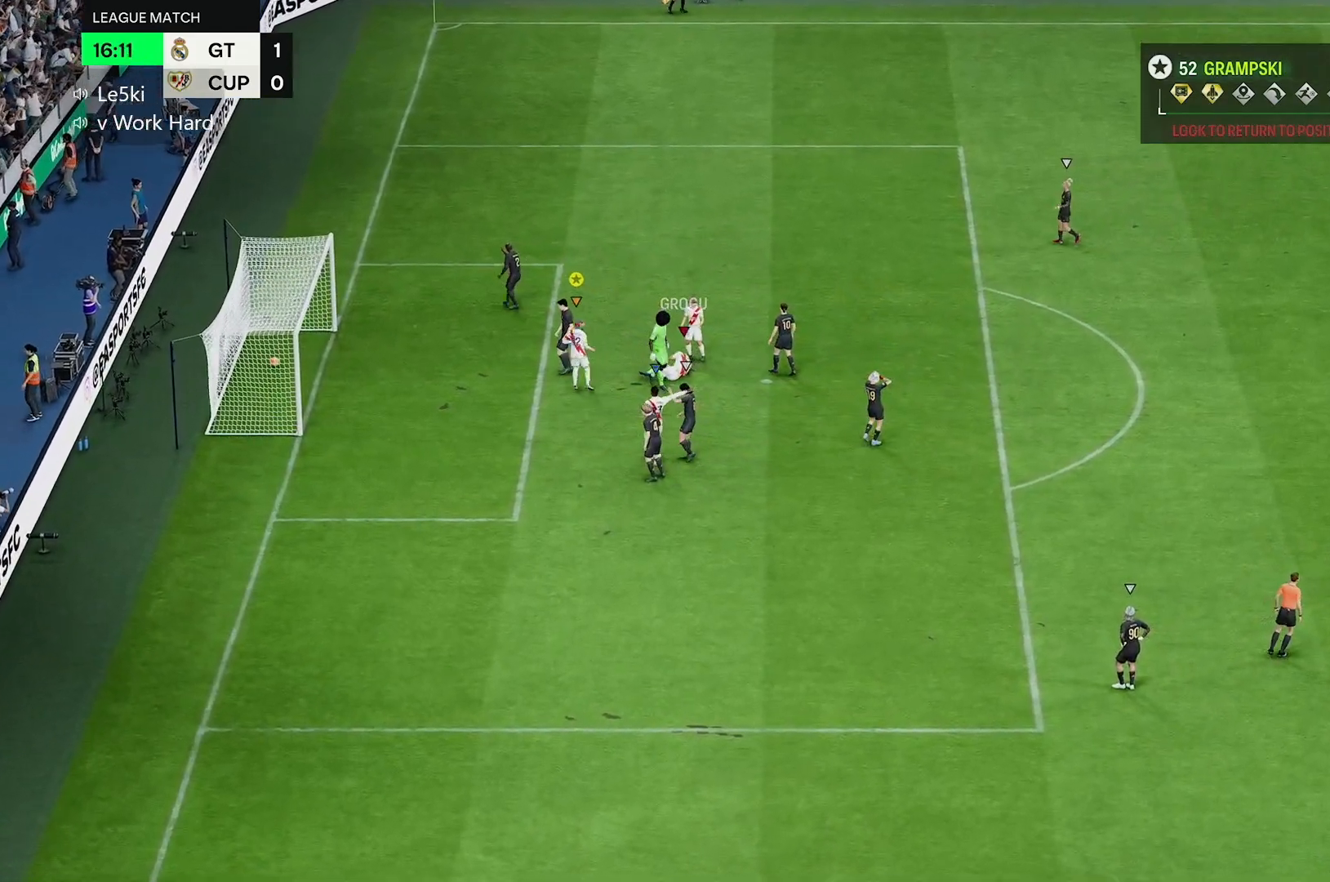
{"dt_ms": 500, "buttons": [], "left_stick": "center", "right_stick": "center", "events": []}
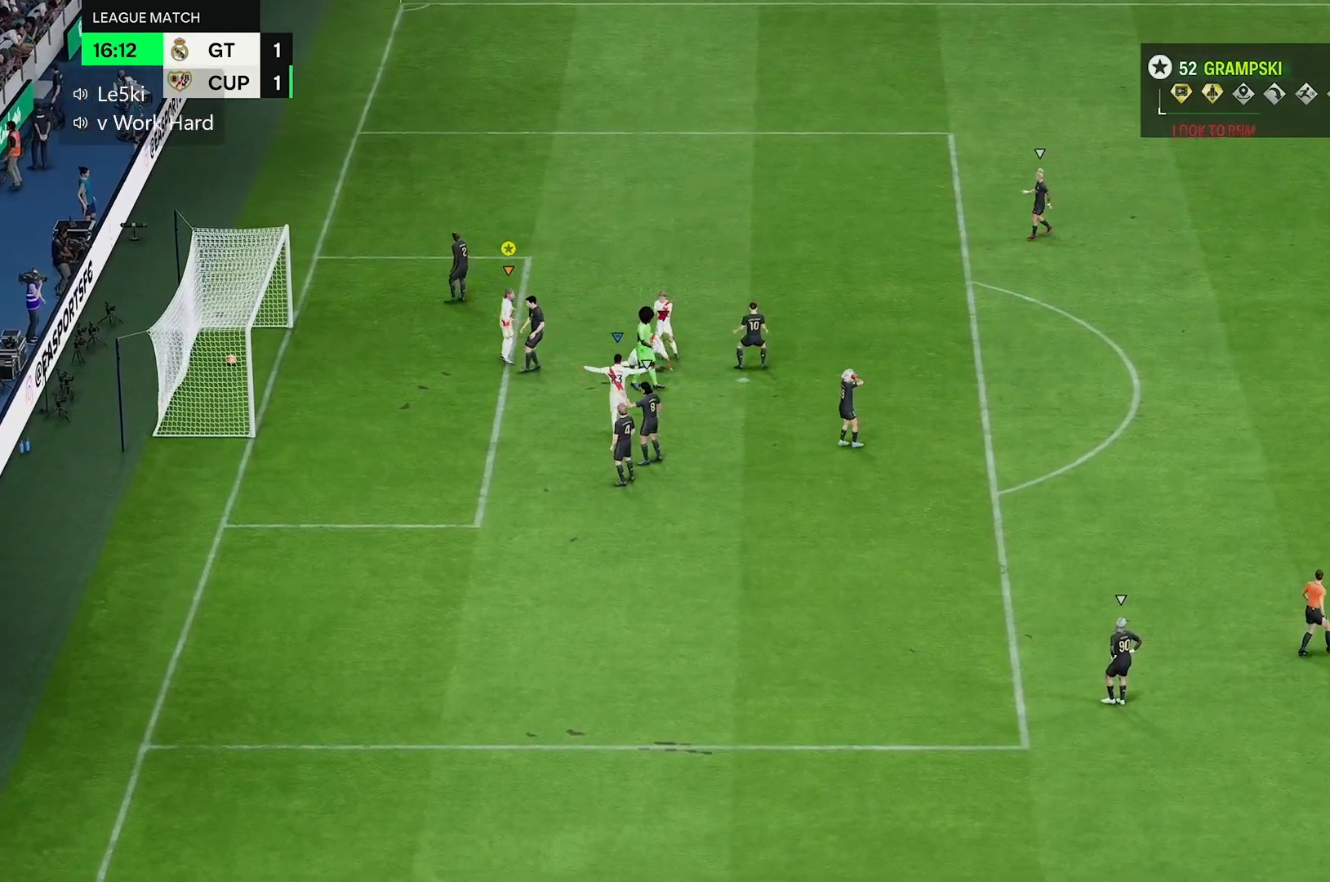
{"dt_ms": 500, "buttons": [], "left_stick": "up-right", "right_stick": "center", "events": [[33, "left_stick", "up-left"], [450, "left_stick", "up-right"]]}
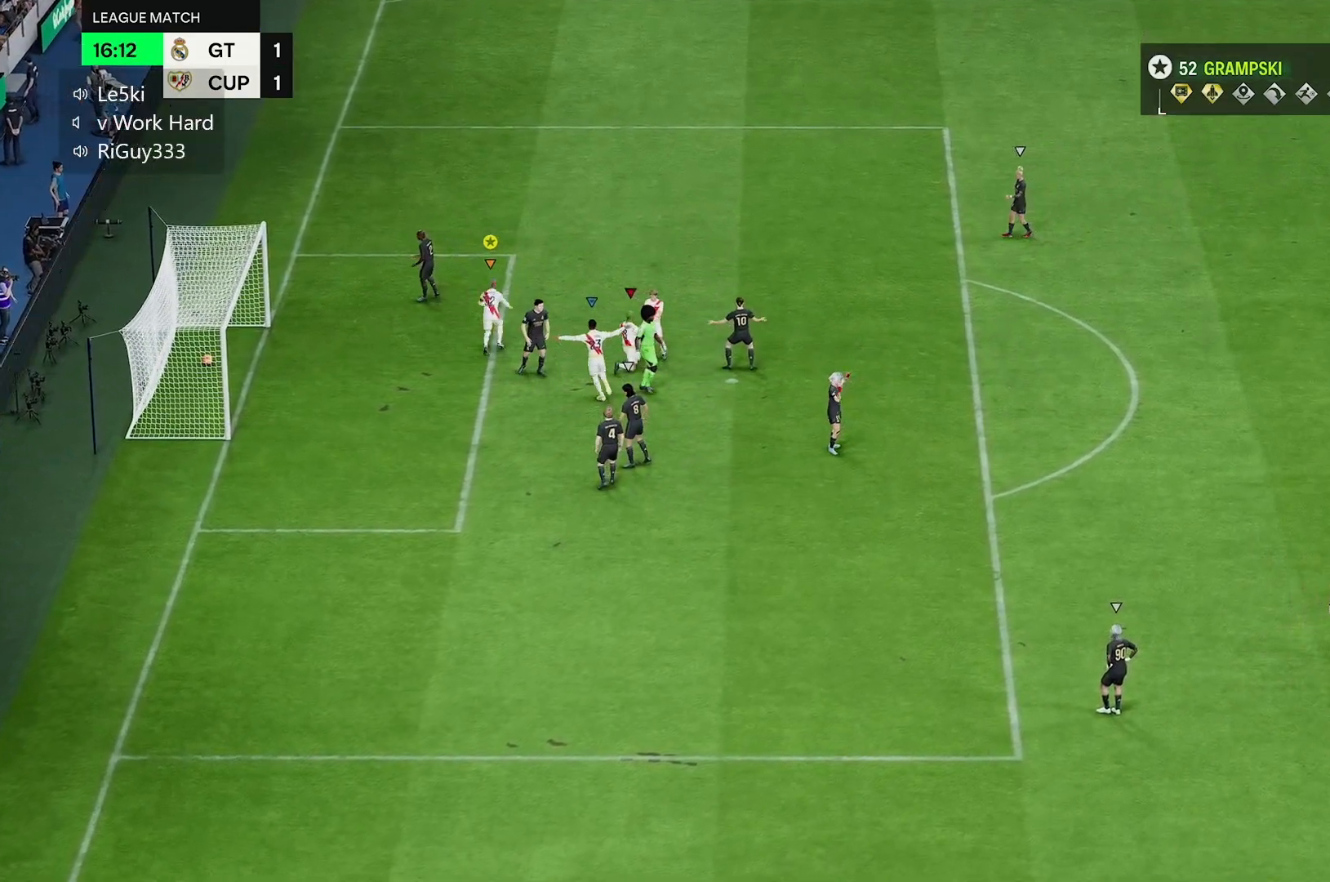
{"dt_ms": 500, "buttons": [], "left_stick": "center", "right_stick": "center", "events": [[450, "left_stick", "center"]]}
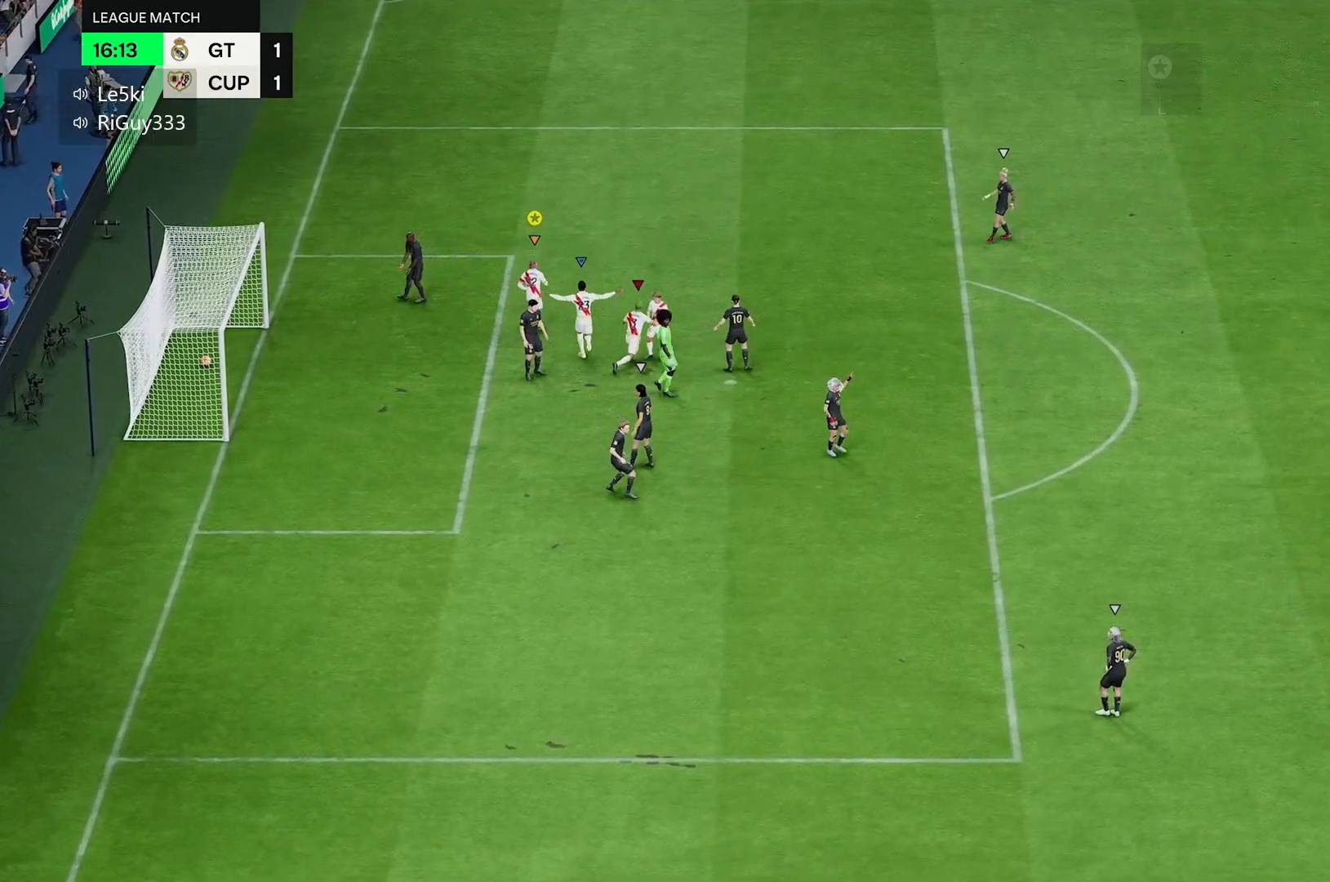
{"dt_ms": 500, "buttons": [], "left_stick": "center", "right_stick": "center", "events": []}
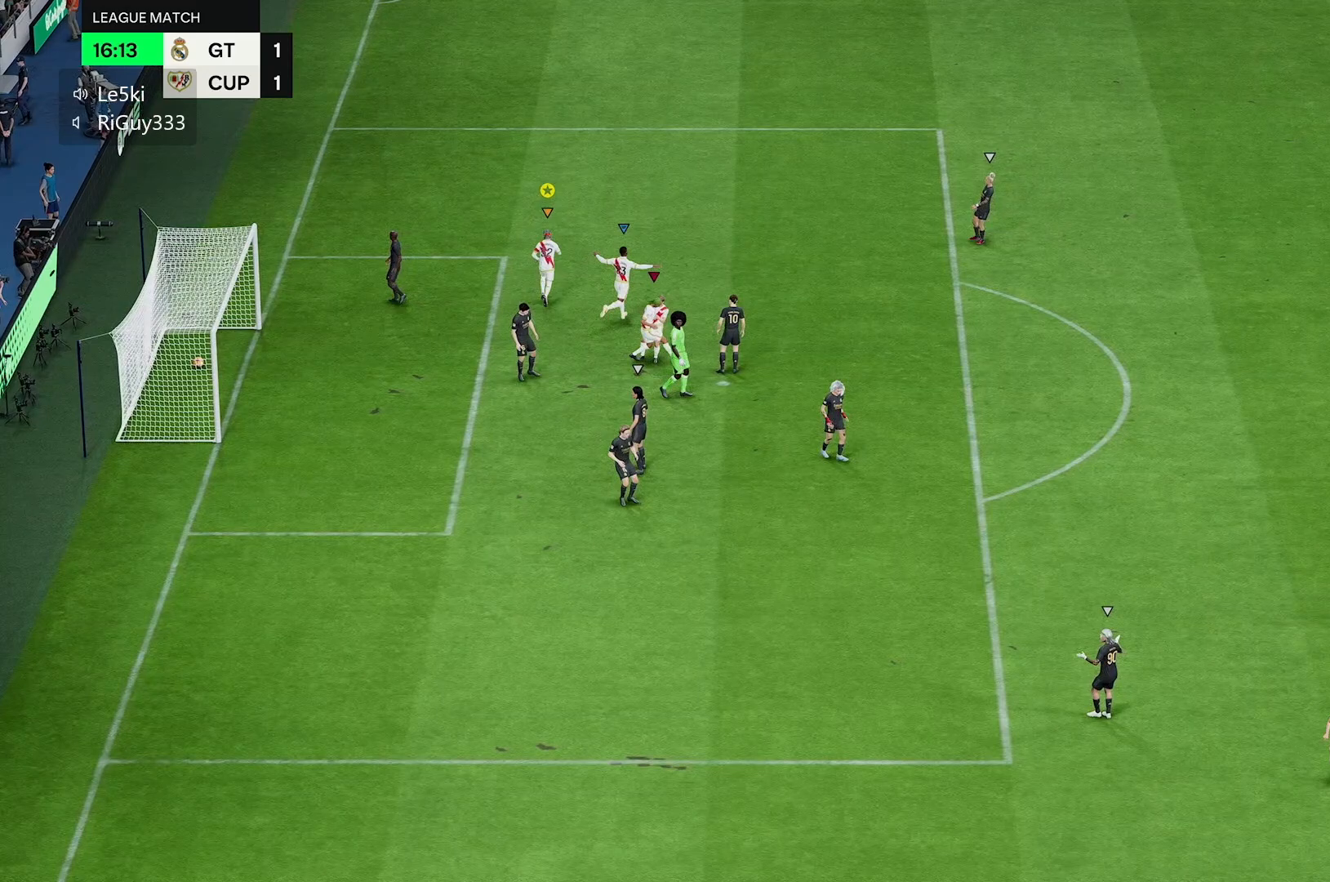
{"dt_ms": 500, "buttons": [], "left_stick": "center", "right_stick": "center", "events": []}
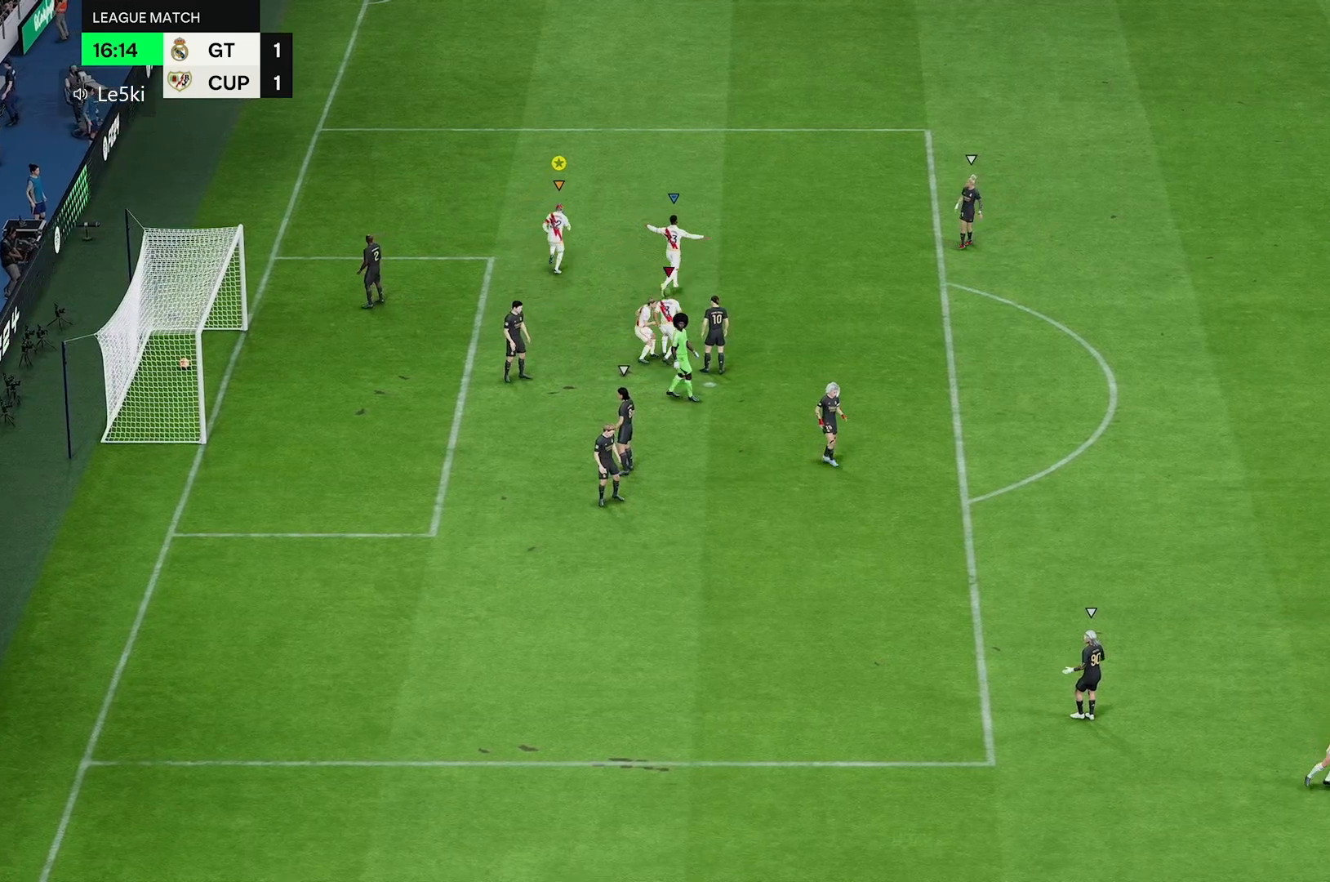
{"dt_ms": 500, "buttons": [], "left_stick": "right", "right_stick": "center", "events": [[500, "left_stick", "right"]]}
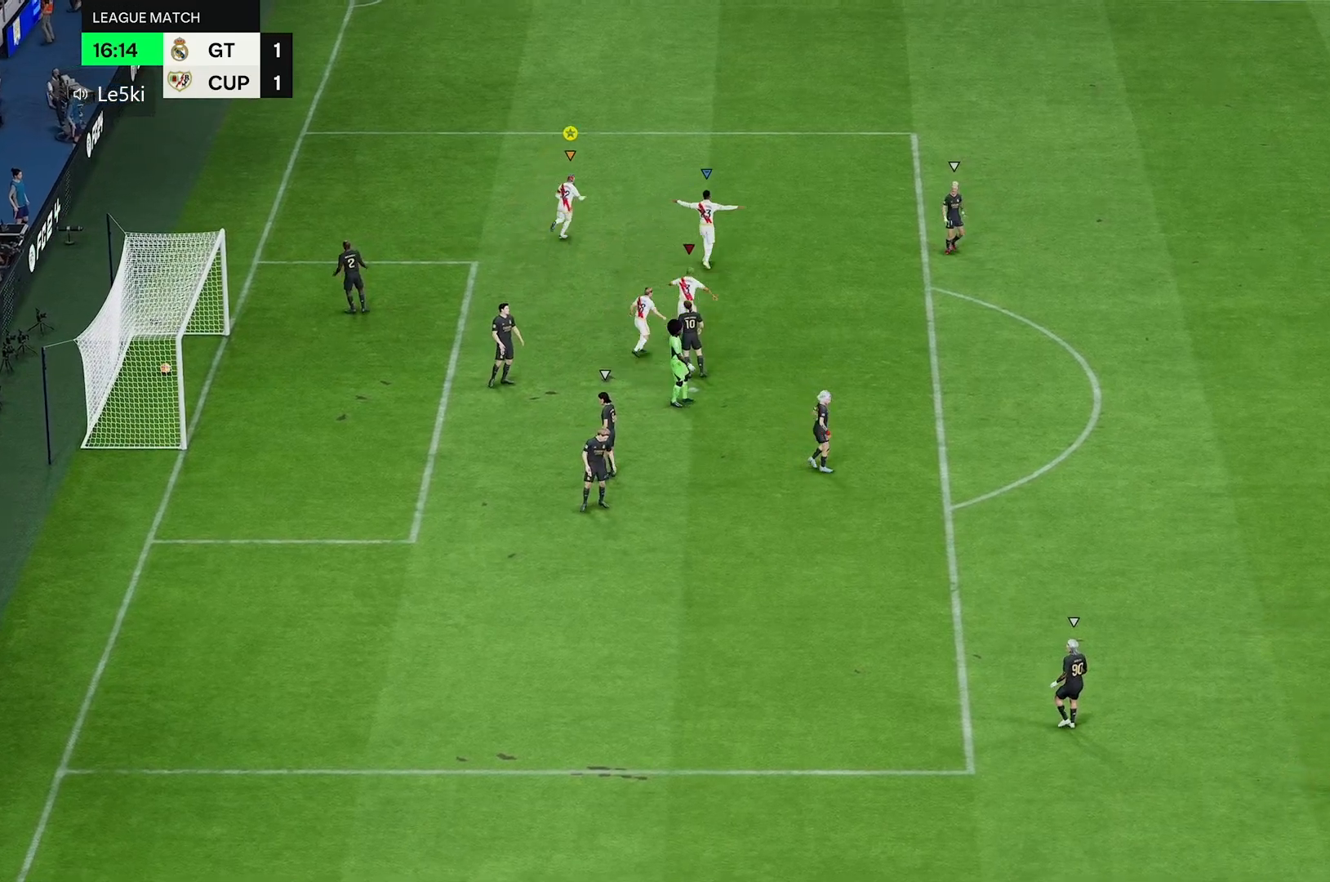
{"dt_ms": 500, "buttons": [], "left_stick": "right", "right_stick": "center", "events": []}
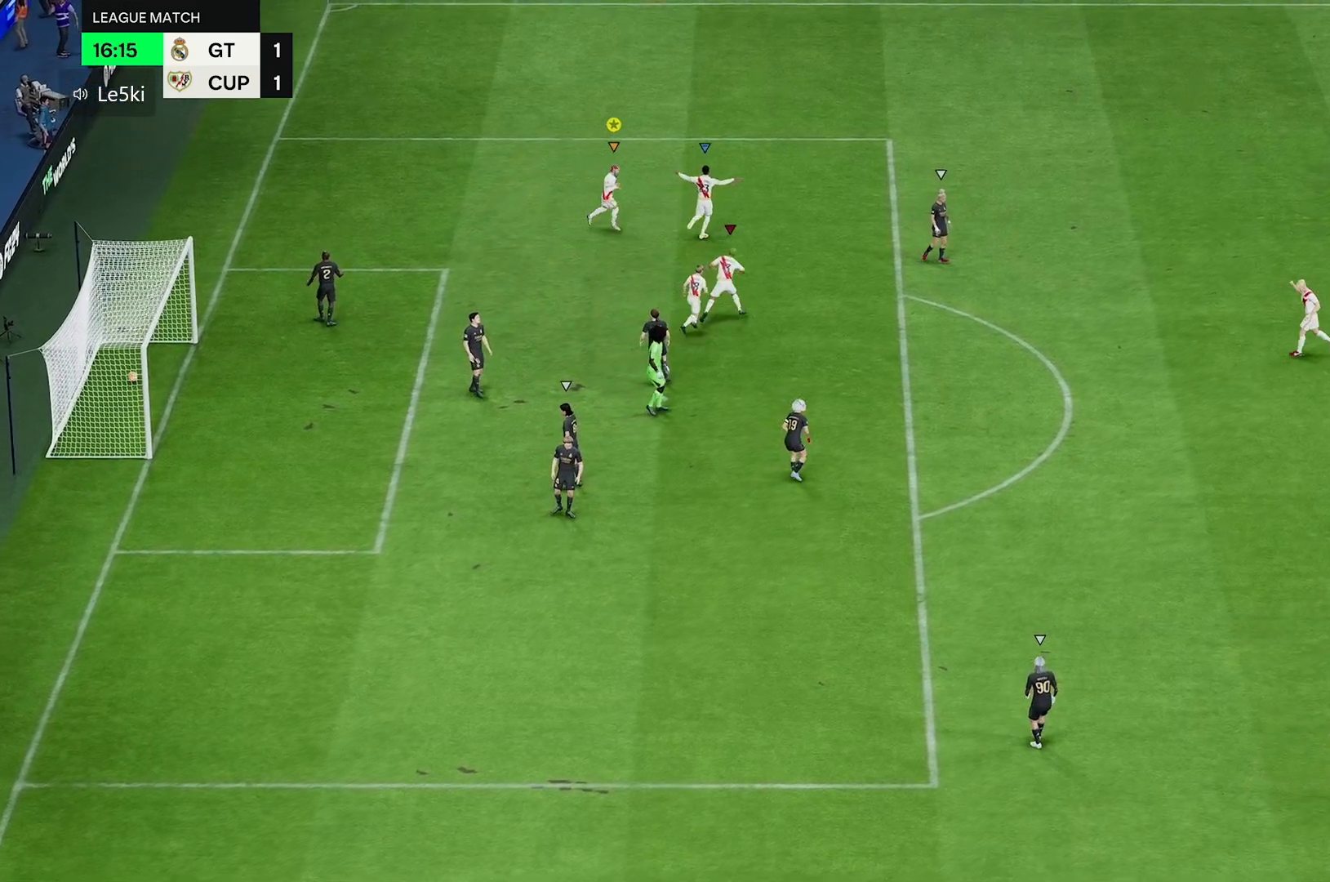
{"dt_ms": 500, "buttons": [], "left_stick": "right", "right_stick": "center", "events": []}
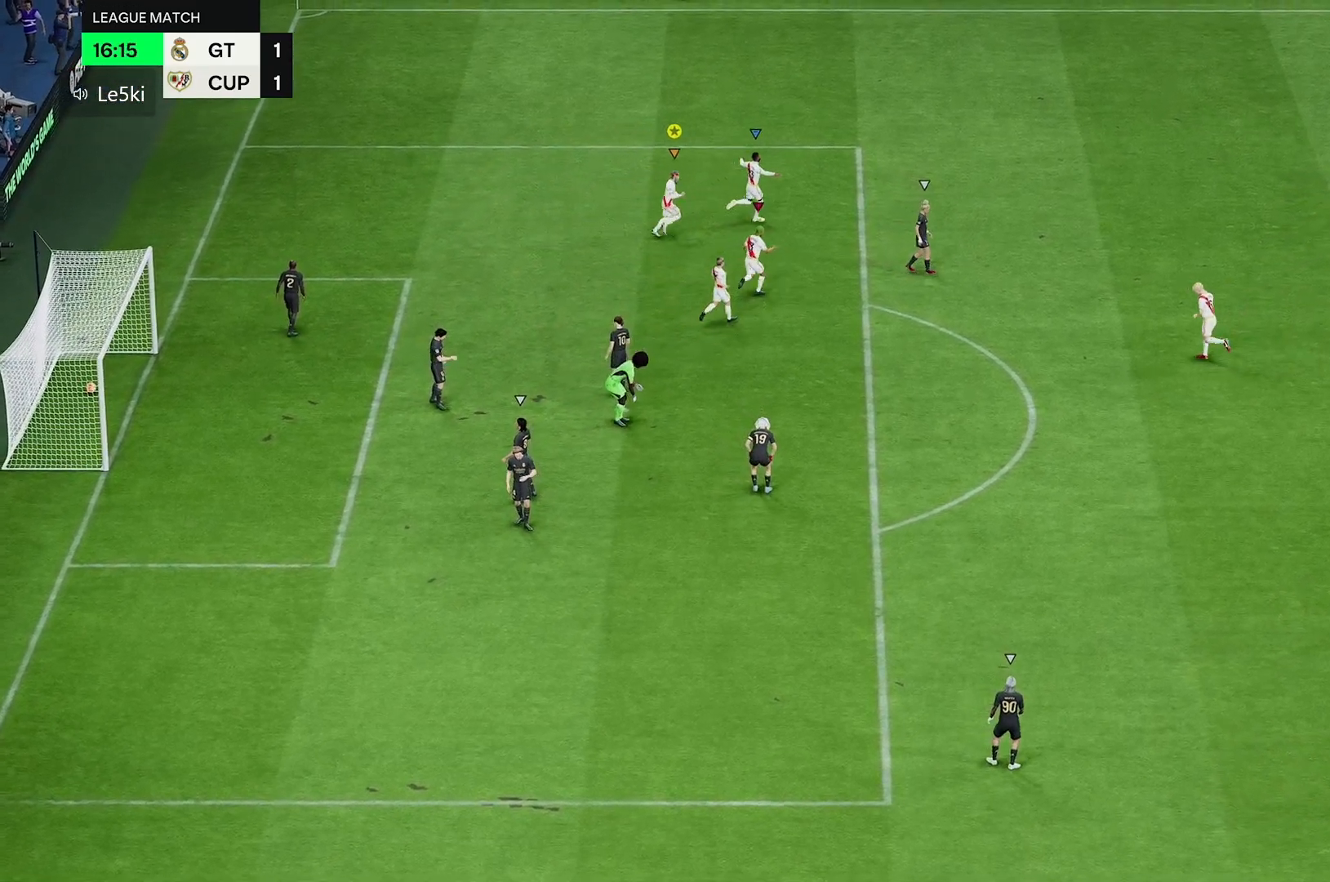
{"dt_ms": 500, "buttons": [], "left_stick": "right", "right_stick": "center", "events": []}